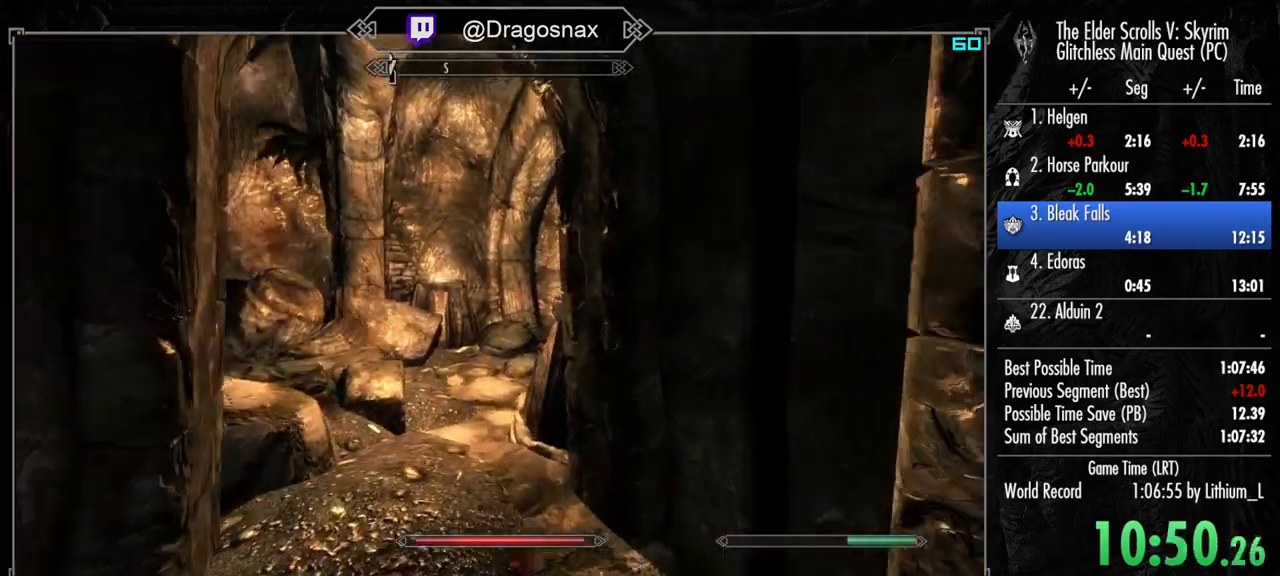
Gameplay with keyboard and mouse; each line is a JSON object with the keys and mouse buttons held at the frame after it. "events" lists presses ("down") and releases ("up") of "1", "2", "3", "4", "a", "ctrl", "d", "e", "f", "f1", "f5", "g", "j", "m", "q", "r", "s", "shift", "space", "t", "tab", "v", "w", "y", "mouse_left", "mouse_right", "mouse_mb4", "mouse_mb5", "mouse_wheel_up" and "mouse_wheel_down" between this image and that frame as [ms after this image, input, new state], when the widget could be followed in between. "mouse_left", "mouse_right", "mouse_mb4", "mouse_mb5", "mouse_wheel_up", "mouse_wheel_down" = the "left", "right", "mb4", "mb5", "wheel_up", "wheel_down" buttons of the "mouse" list. No other keys are recorded. "mouse_move" is the direction in which the mouse moves at that frame (one of eight, or "still"), when it could be read.
{"keys": ["shift", "w"], "mouse": [], "mouse_move": "right", "events": []}
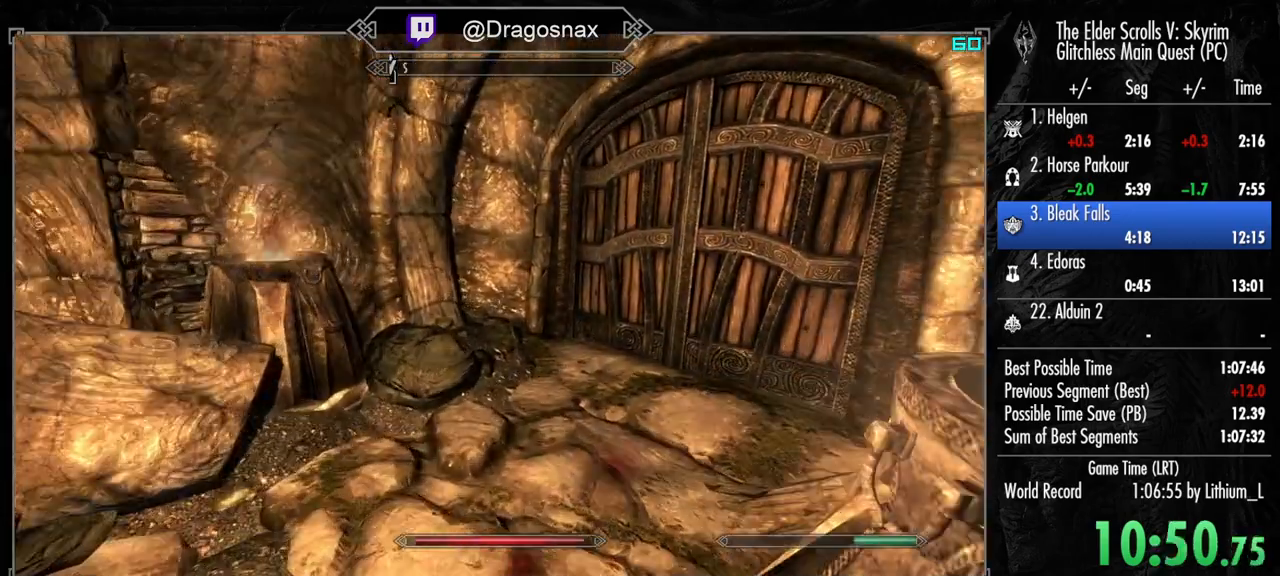
{"keys": ["e", "shift", "w"], "mouse": [], "mouse_move": "left", "events": [[250, "e", "down"], [350, "e", "up"], [433, "e", "down"]]}
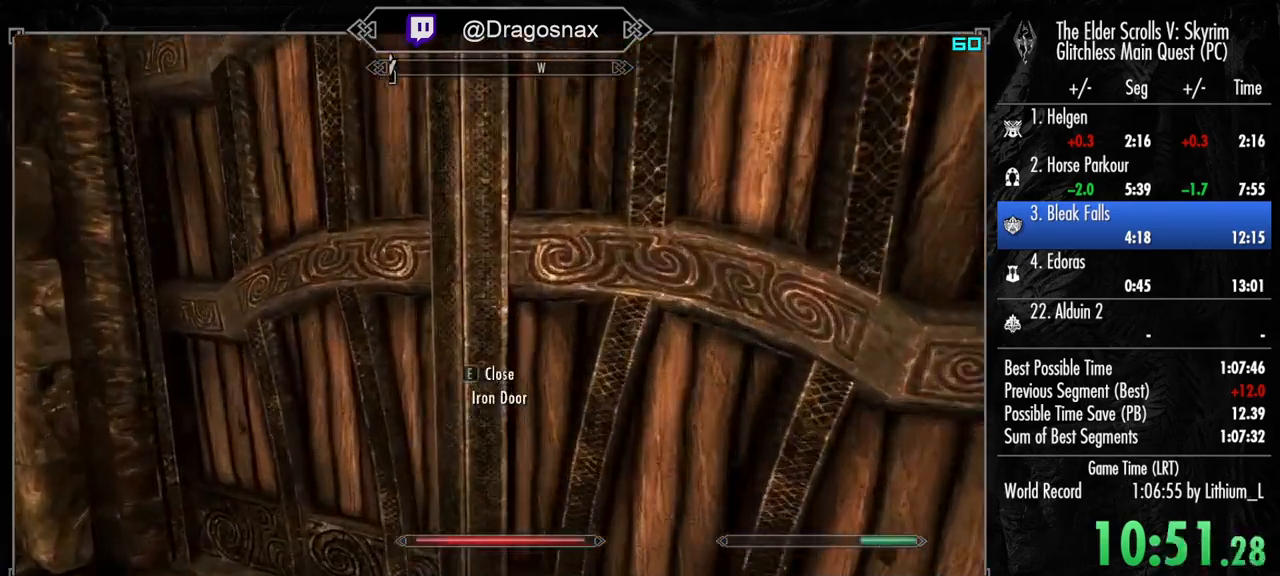
{"keys": ["shift", "w"], "mouse": [], "mouse_move": "up-right", "events": [[33, "e", "up"], [83, "e", "down"], [167, "e", "up"]]}
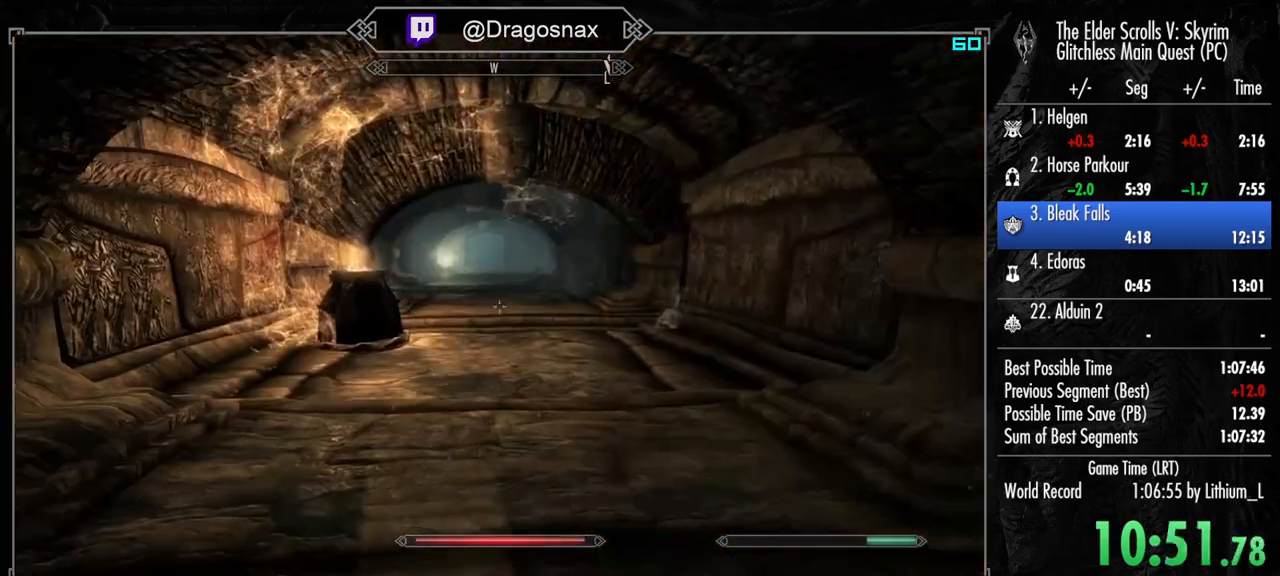
{"keys": ["shift", "w"], "mouse": [], "mouse_move": "left", "events": []}
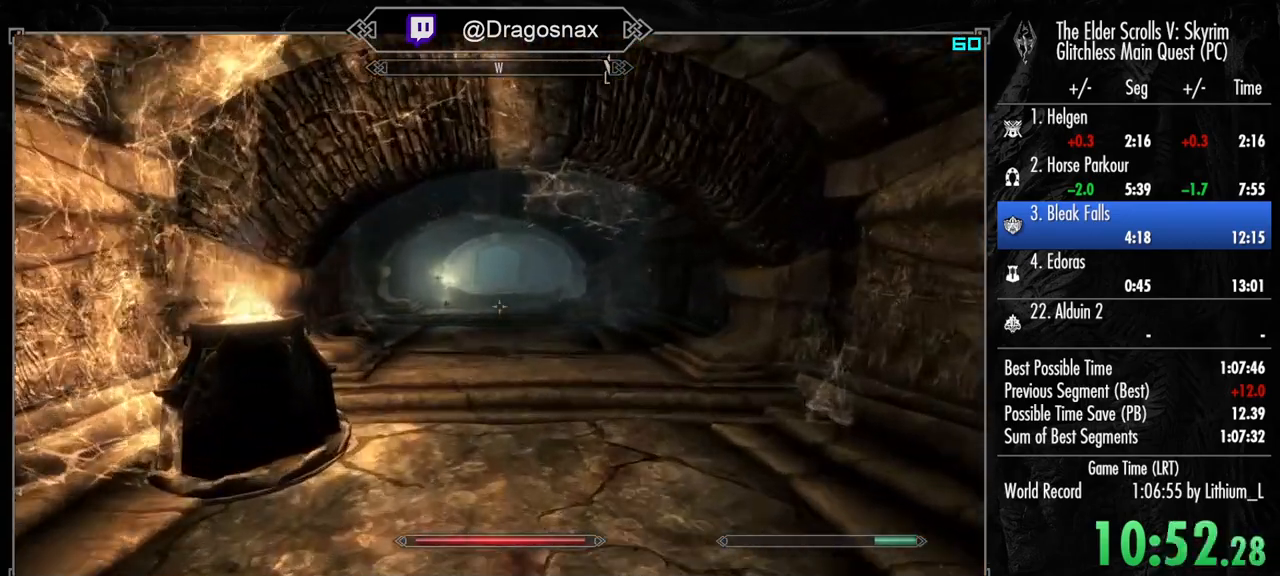
{"keys": ["shift", "w"], "mouse": [], "mouse_move": "still", "events": []}
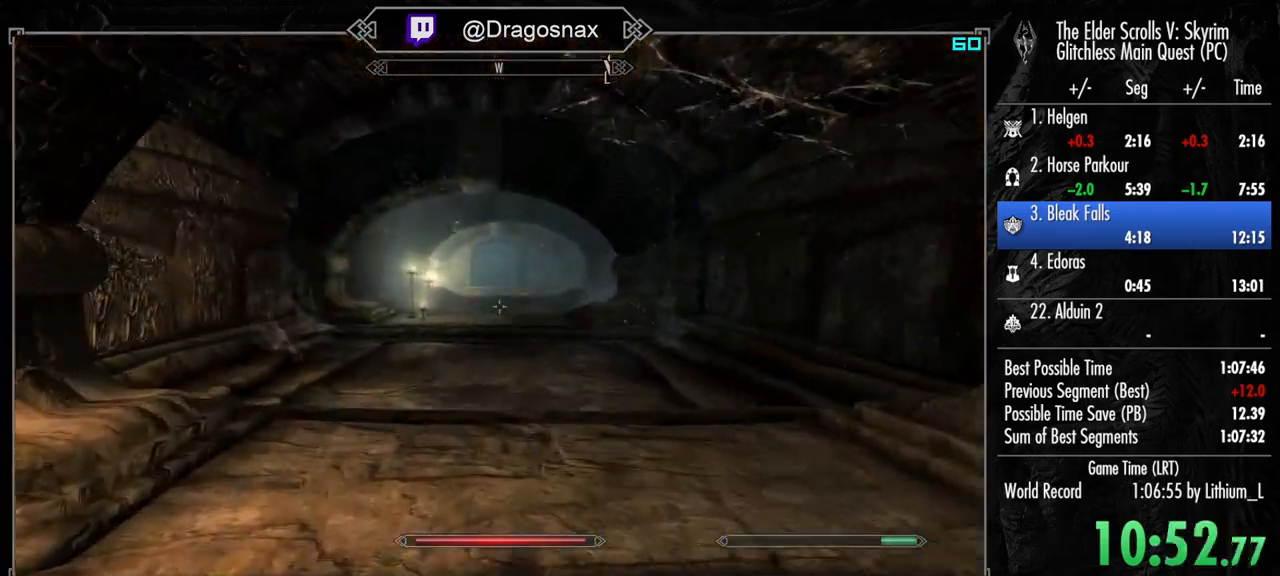
{"keys": ["shift", "w"], "mouse": [], "mouse_move": "still", "events": []}
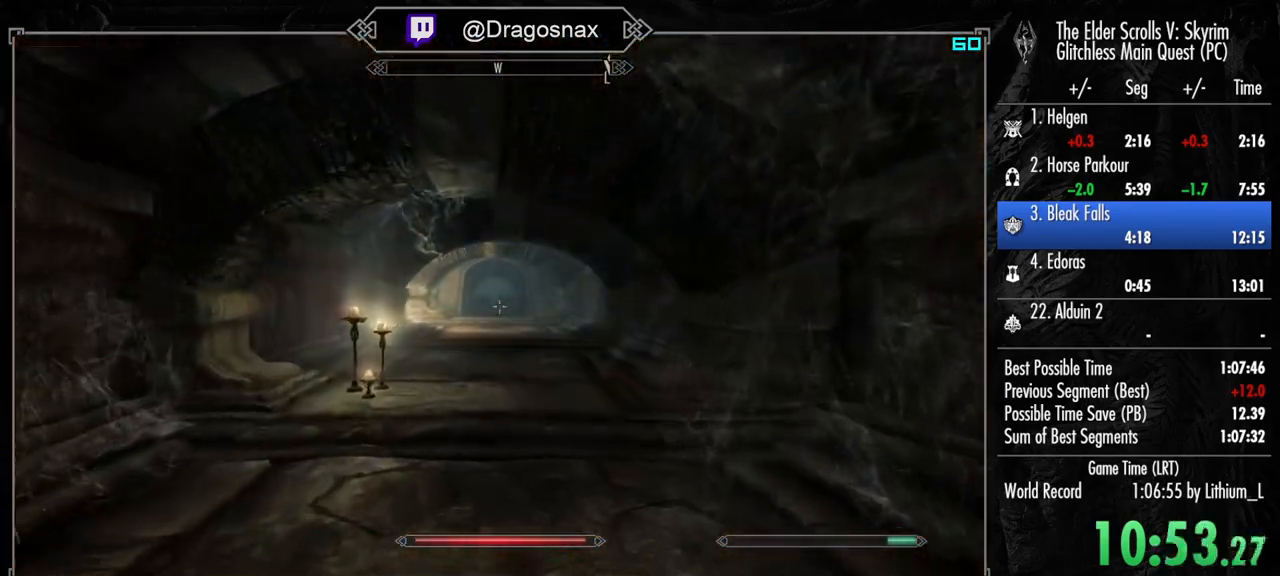
{"keys": ["shift", "w"], "mouse": [], "mouse_move": "still", "events": []}
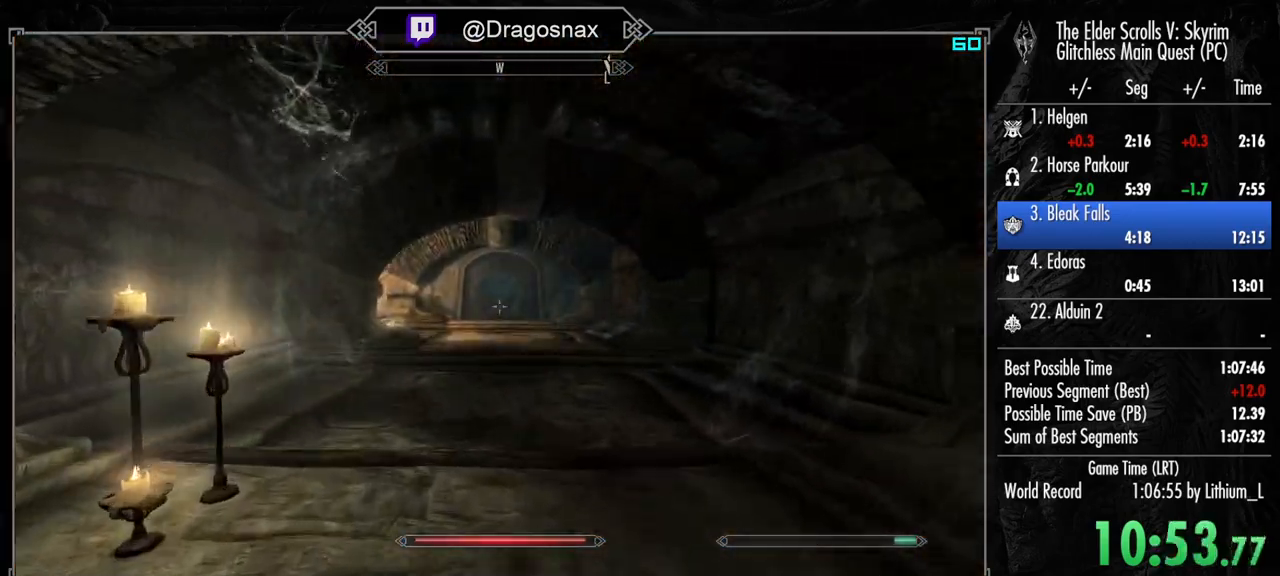
{"keys": ["shift", "w"], "mouse": [], "mouse_move": "still", "events": []}
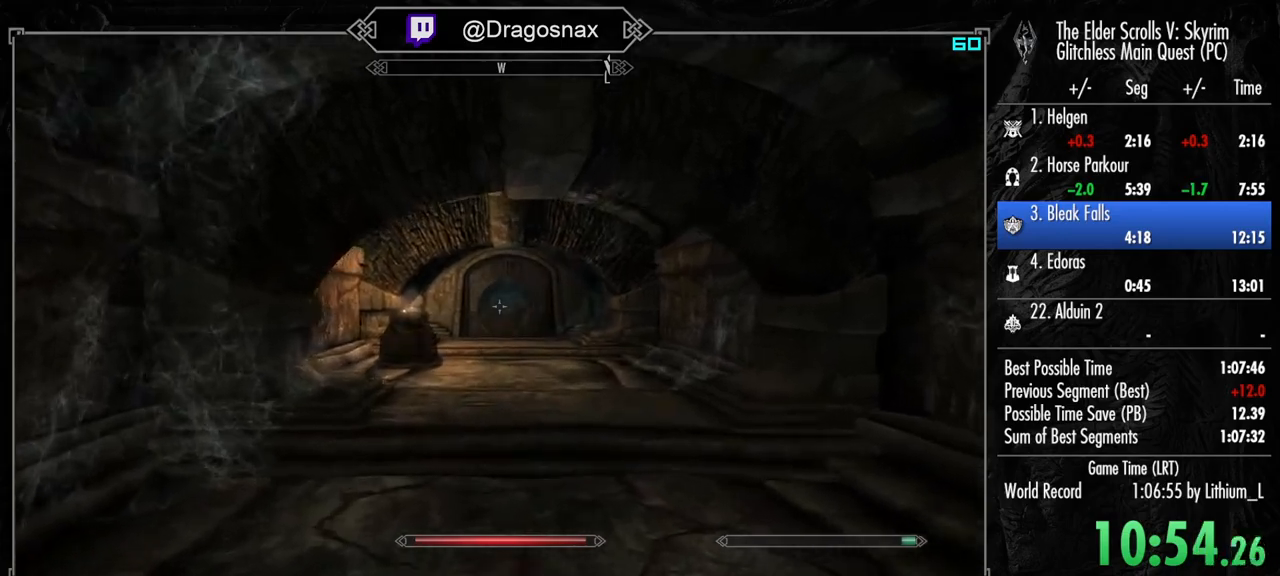
{"keys": ["shift", "w"], "mouse": [], "mouse_move": "still", "events": []}
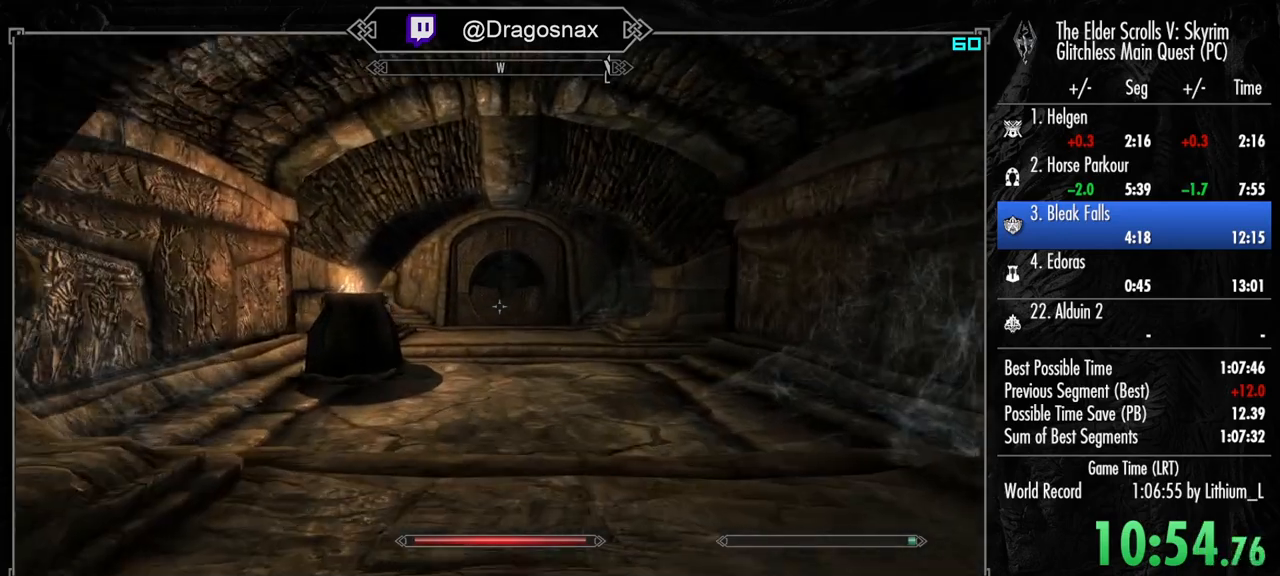
{"keys": ["w"], "mouse": [], "mouse_move": "still", "events": [[283, "shift", "up"]]}
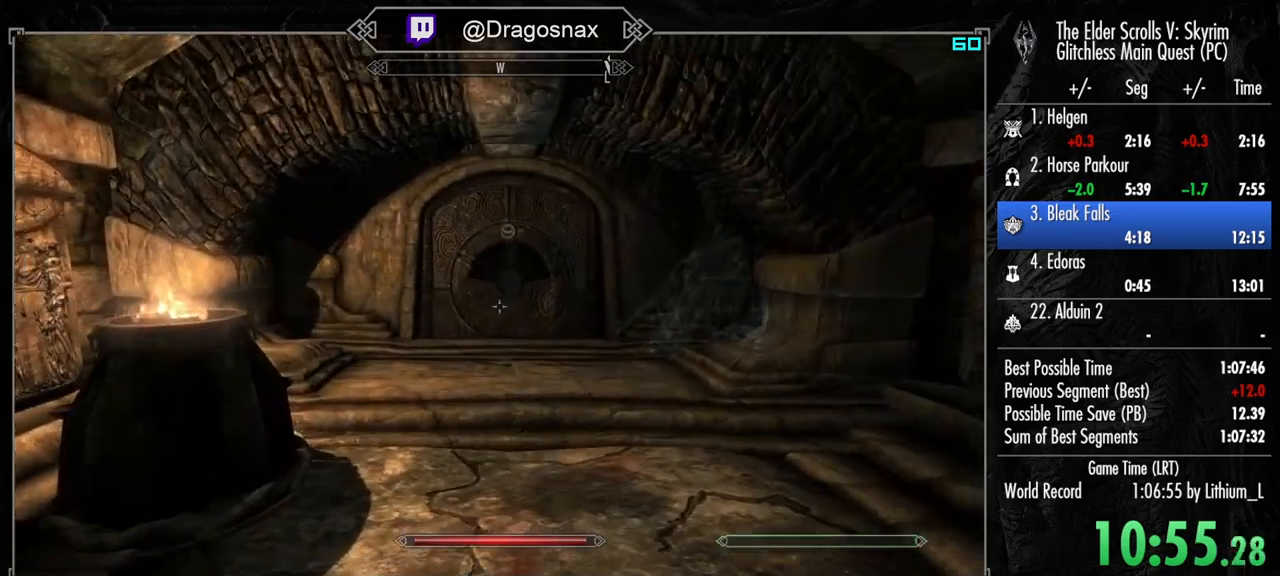
{"keys": ["w"], "mouse": [], "mouse_move": "still", "events": [[150, "space", "down"], [300, "space", "up"]]}
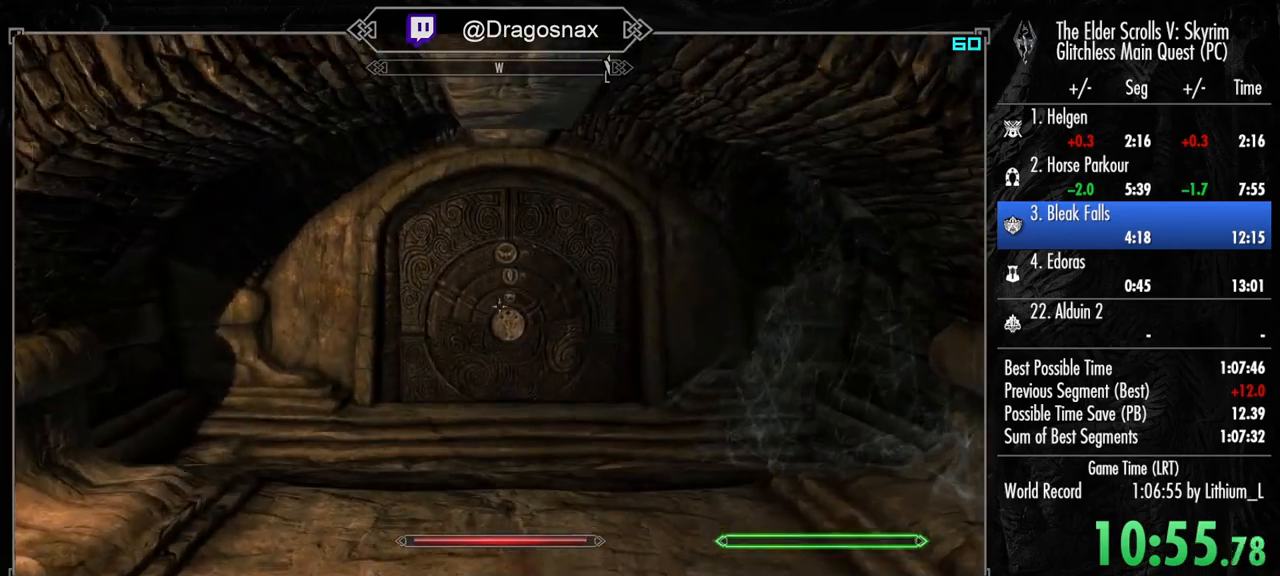
{"keys": ["w"], "mouse": [], "mouse_move": "still", "events": []}
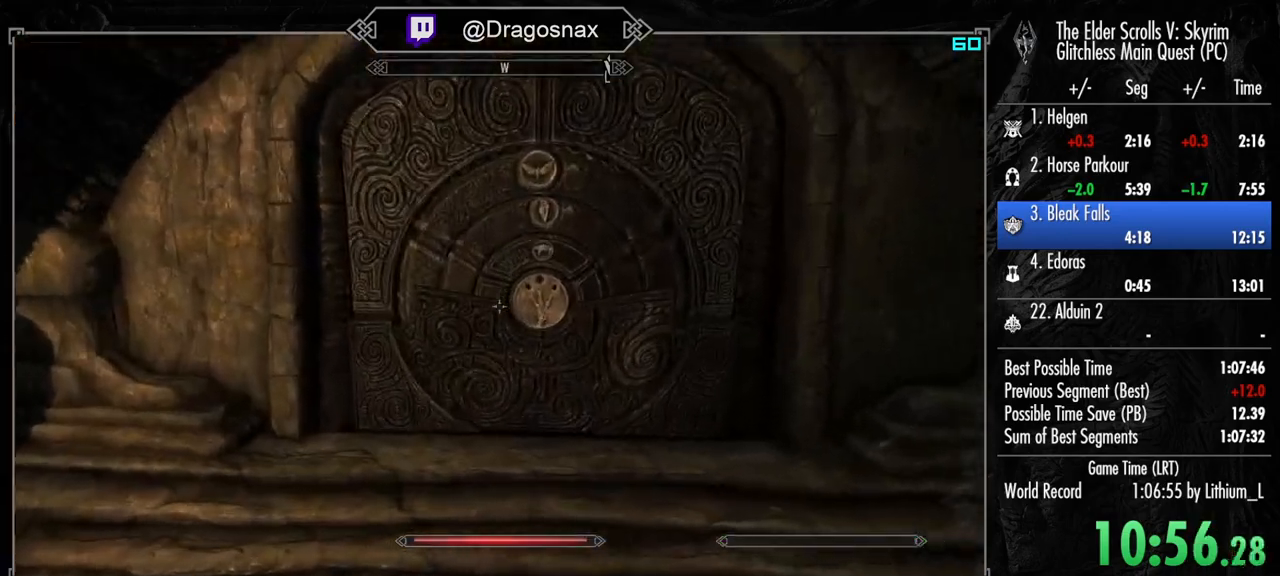
{"keys": [], "mouse": [], "mouse_move": "left", "events": [[233, "e", "down"], [283, "w", "up"], [333, "e", "up"], [367, "e", "down"], [467, "e", "up"]]}
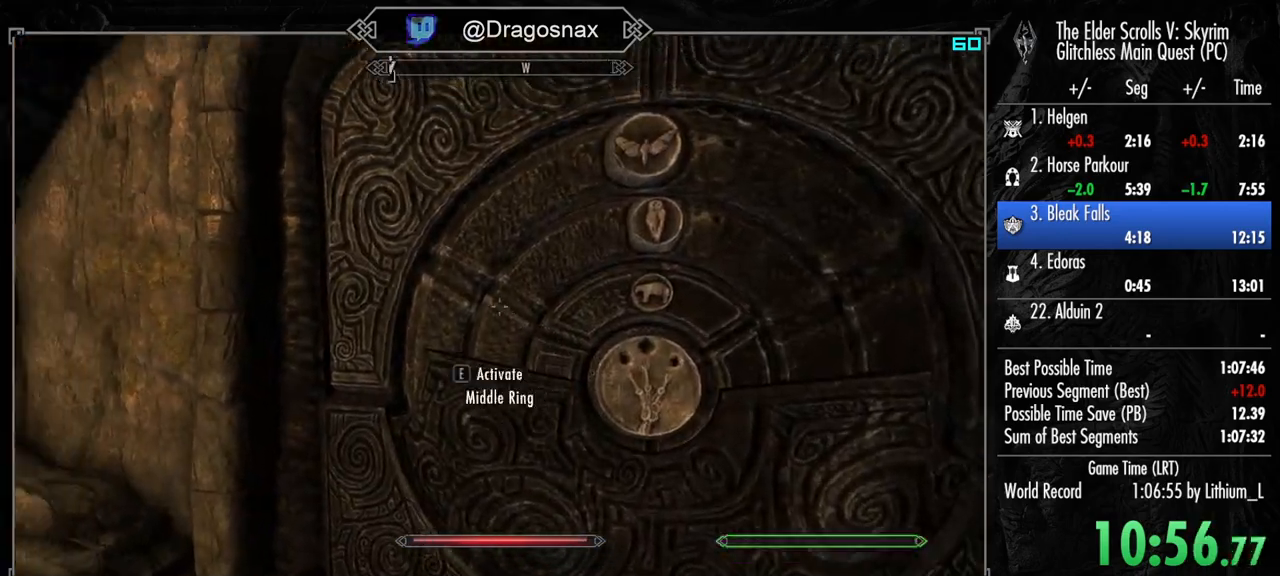
{"keys": [], "mouse": [], "mouse_move": "still", "events": [[67, "e", "down"], [100, "e", "up"], [200, "e", "down"], [300, "e", "up"], [383, "e", "down"], [483, "e", "up"]]}
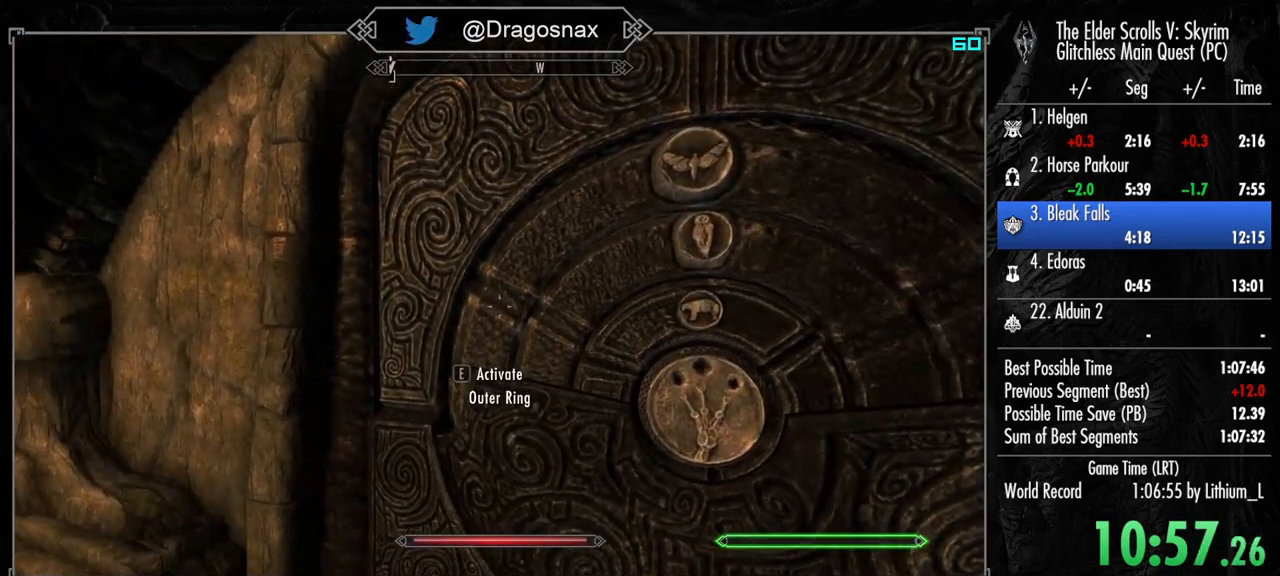
{"keys": [], "mouse": [], "mouse_move": "still", "events": [[317, "w", "down"], [450, "w", "up"]]}
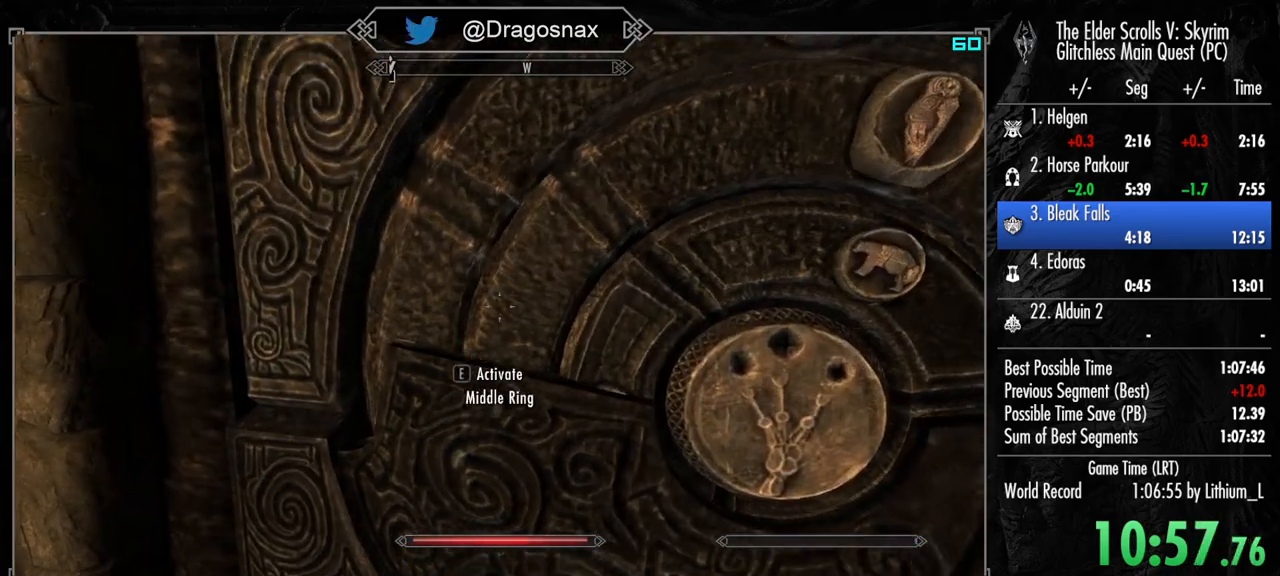
{"keys": [], "mouse": [], "mouse_move": "still", "events": []}
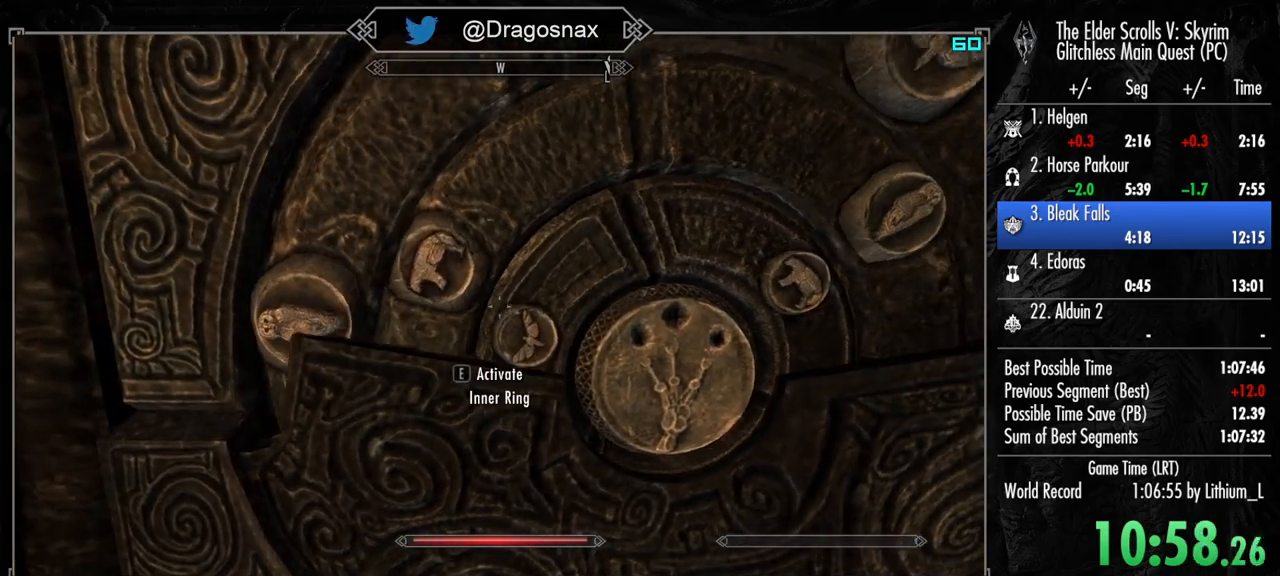
{"keys": [], "mouse": [], "mouse_move": "still", "events": []}
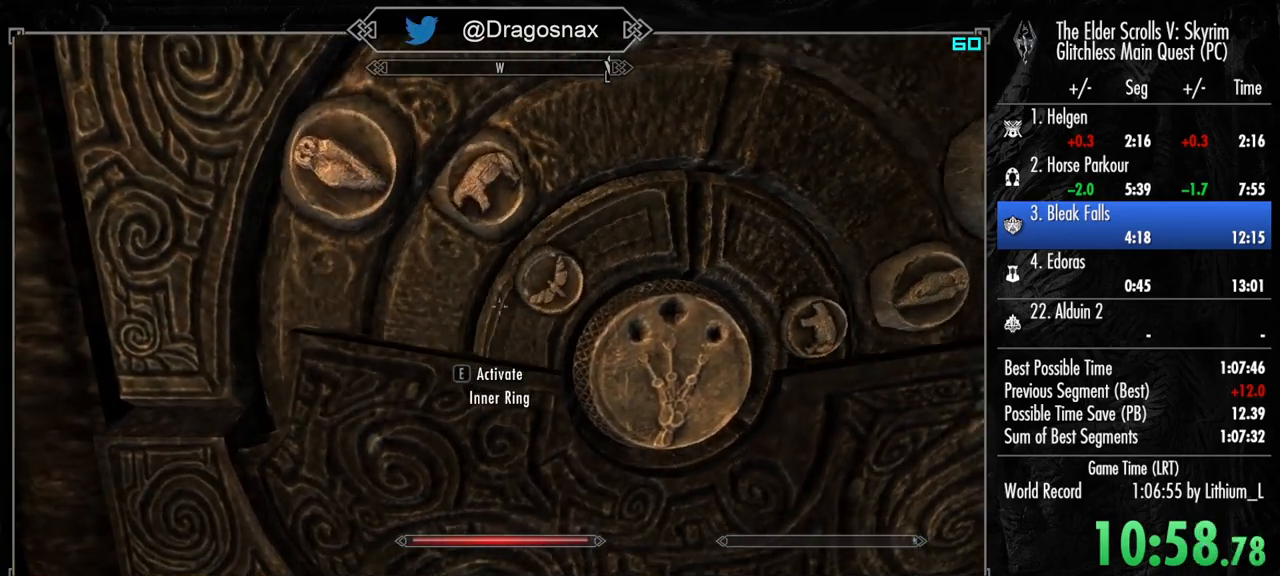
{"keys": ["e"], "mouse": [], "mouse_move": "still", "events": [[500, "e", "down"]]}
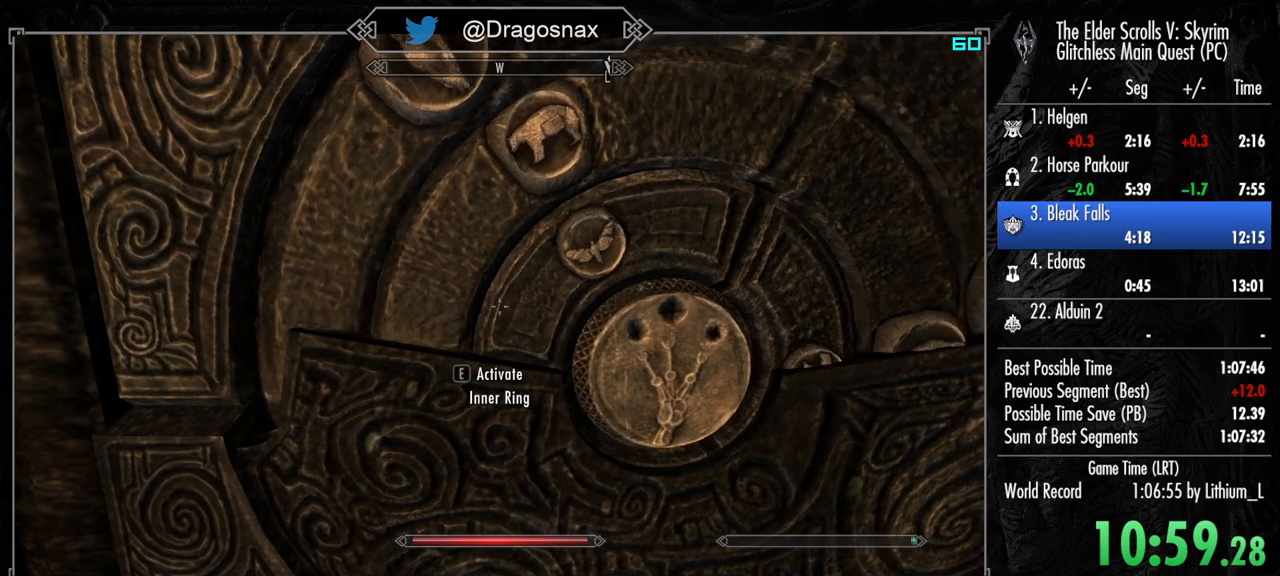
{"keys": [], "mouse": [], "mouse_move": "still", "events": [[100, "e", "up"], [183, "e", "down"], [283, "e", "up"], [367, "e", "down"], [467, "e", "up"]]}
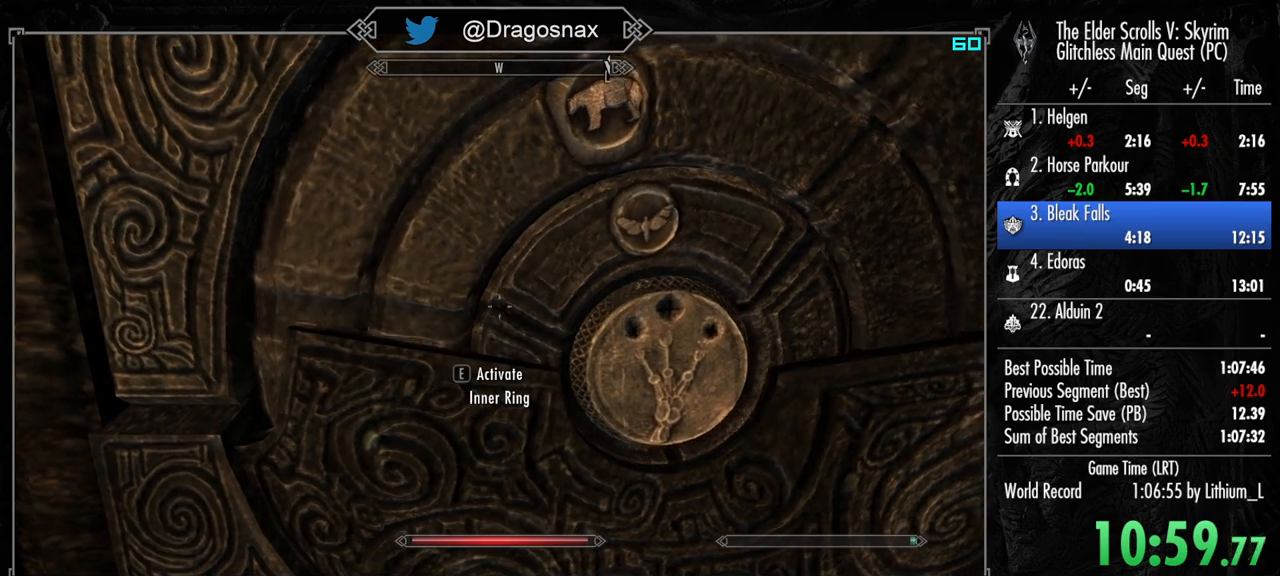
{"keys": ["e"], "mouse": [], "mouse_move": "left", "events": [[67, "e", "down"], [150, "e", "up"], [250, "e", "down"], [350, "e", "up"], [433, "e", "down"]]}
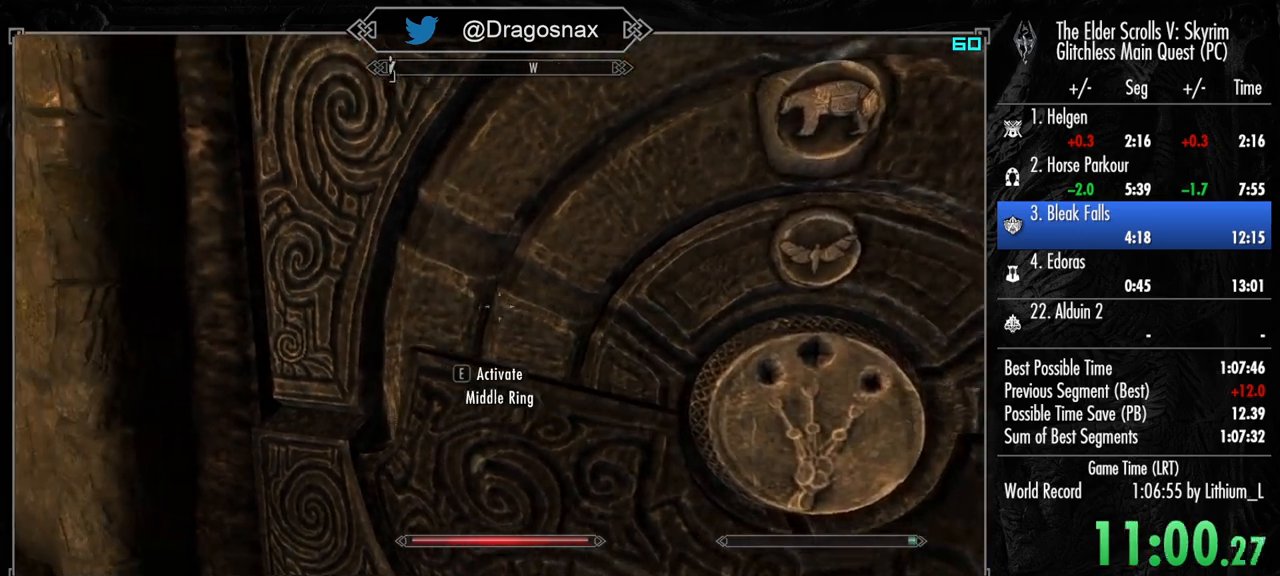
{"keys": [], "mouse": [], "mouse_move": "still", "events": [[33, "e", "up"], [133, "e", "down"], [217, "e", "up"], [267, "e", "down"], [400, "e", "up"]]}
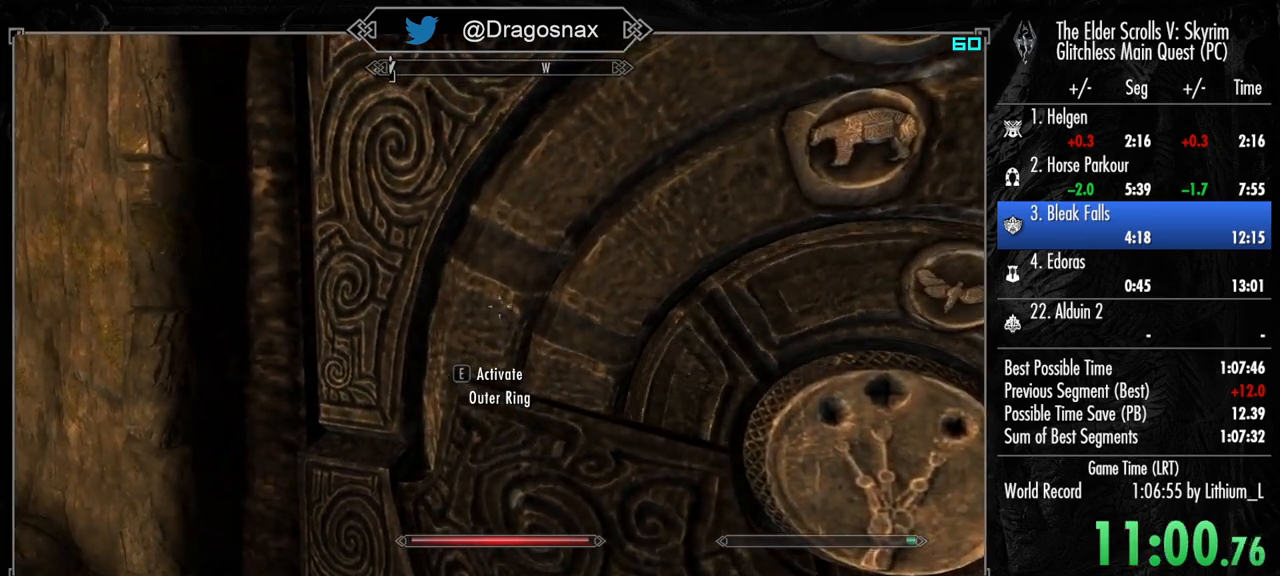
{"keys": [], "mouse": [], "mouse_move": "right", "events": []}
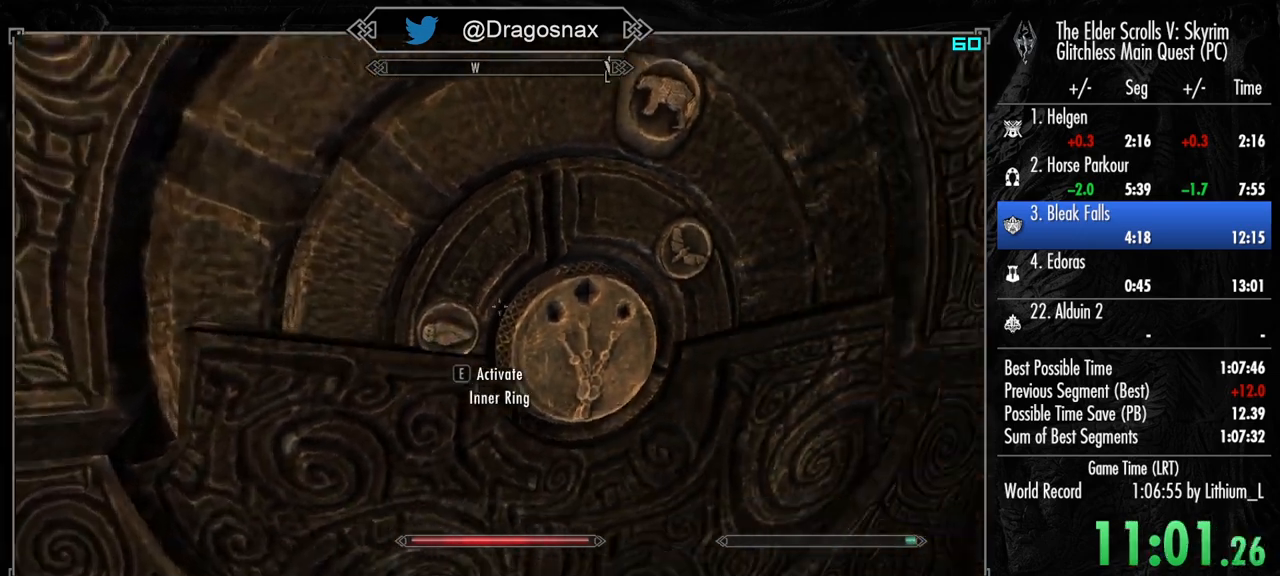
{"keys": [], "mouse": [], "mouse_move": "still", "events": []}
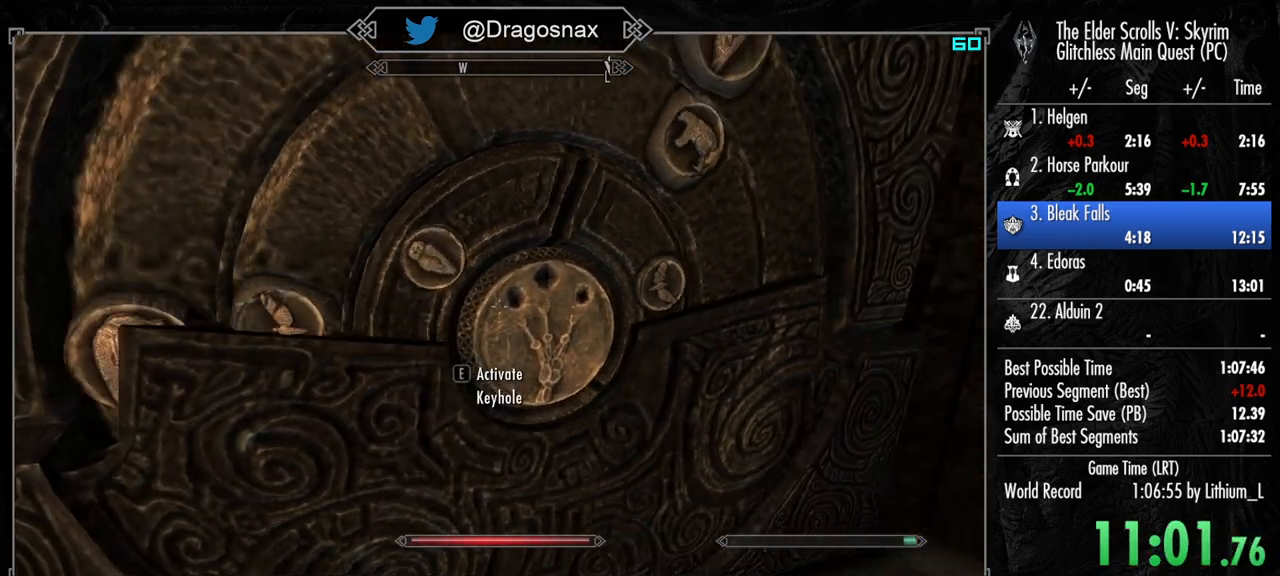
{"keys": [], "mouse": [], "mouse_move": "still", "events": []}
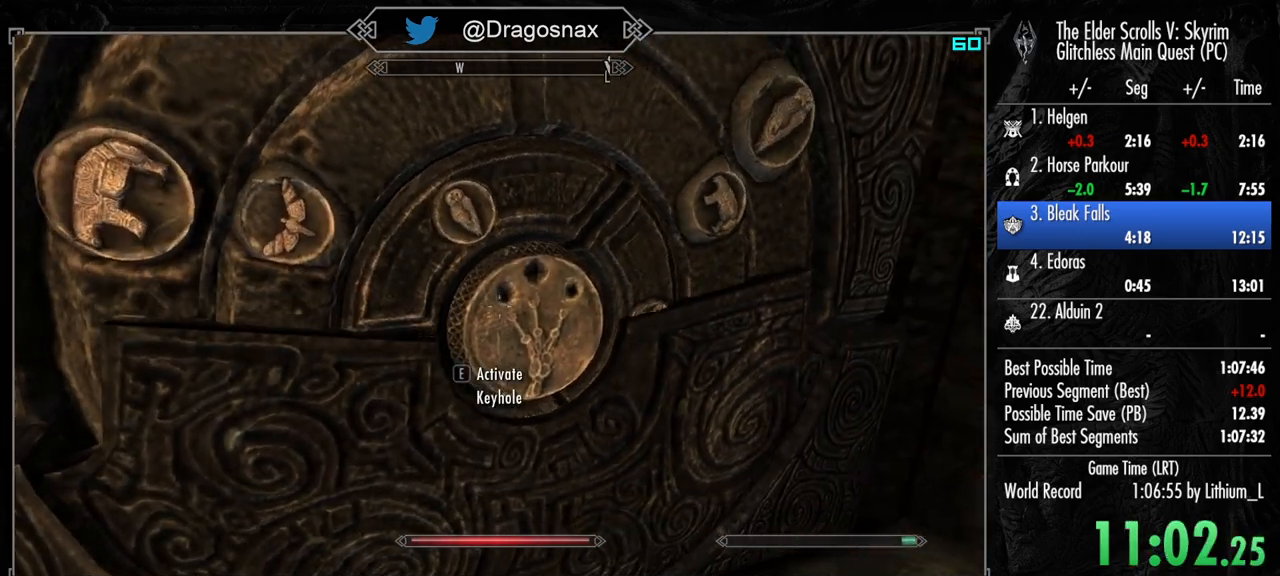
{"keys": [], "mouse": [], "mouse_move": "still", "events": []}
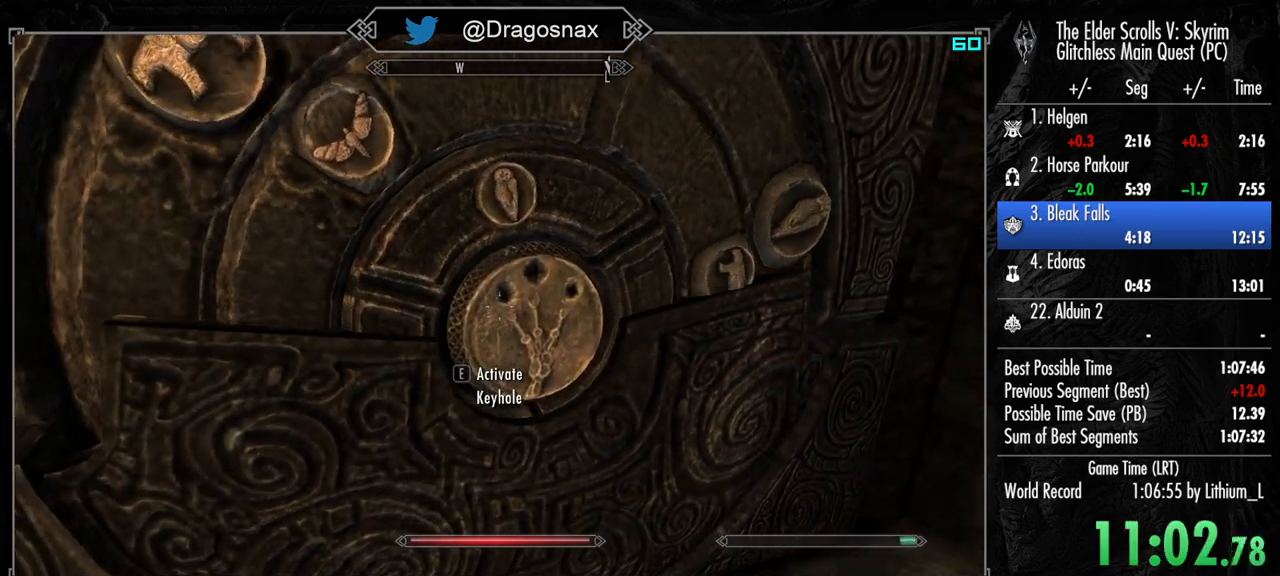
{"keys": [], "mouse": [], "mouse_move": "still", "events": []}
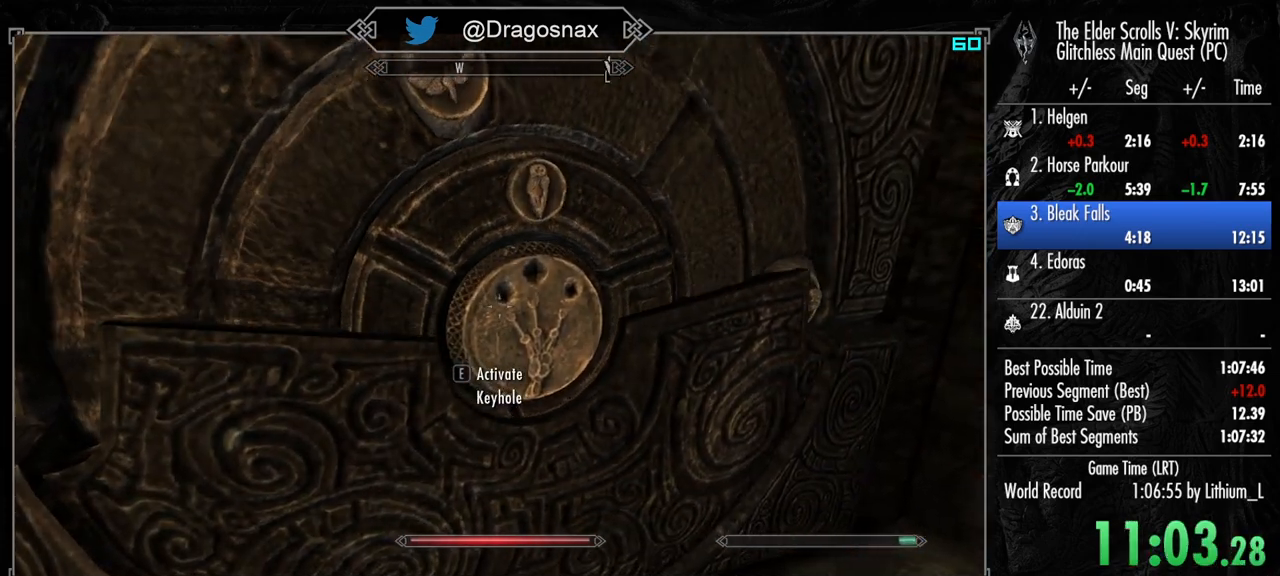
{"keys": [], "mouse": [], "mouse_move": "still", "events": [[33, "e", "down"], [117, "e", "up"], [217, "e", "down"], [317, "e", "up"], [400, "e", "down"], [500, "e", "up"]]}
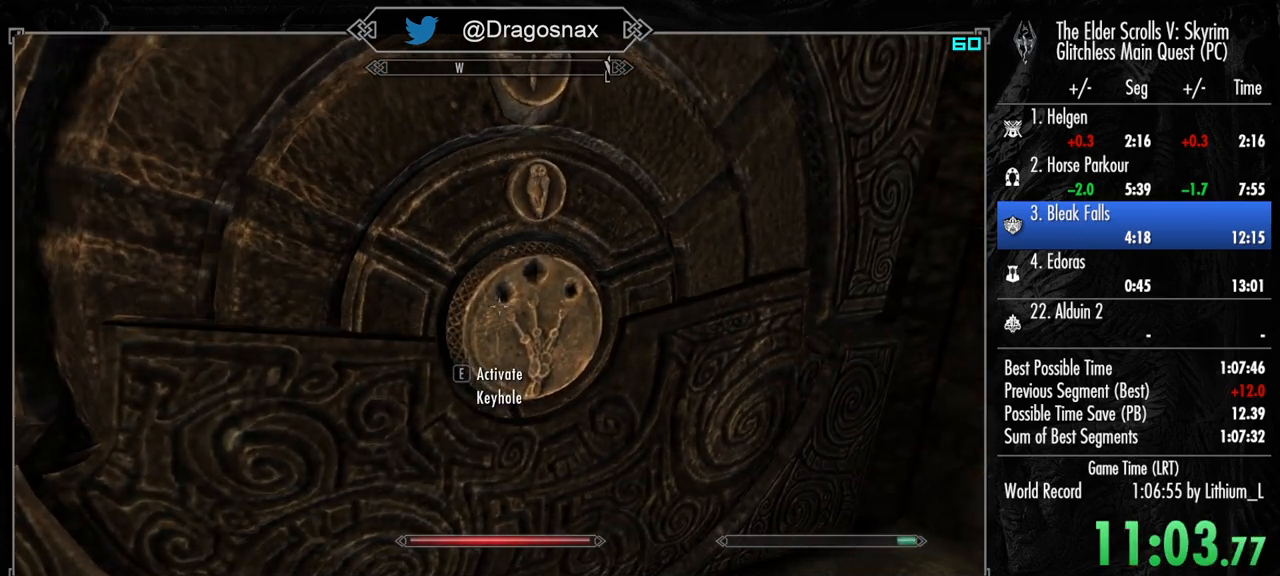
{"keys": [], "mouse": [], "mouse_move": "up-left", "events": [[100, "e", "down"], [133, "e", "up"], [233, "e", "down"], [333, "e", "up"]]}
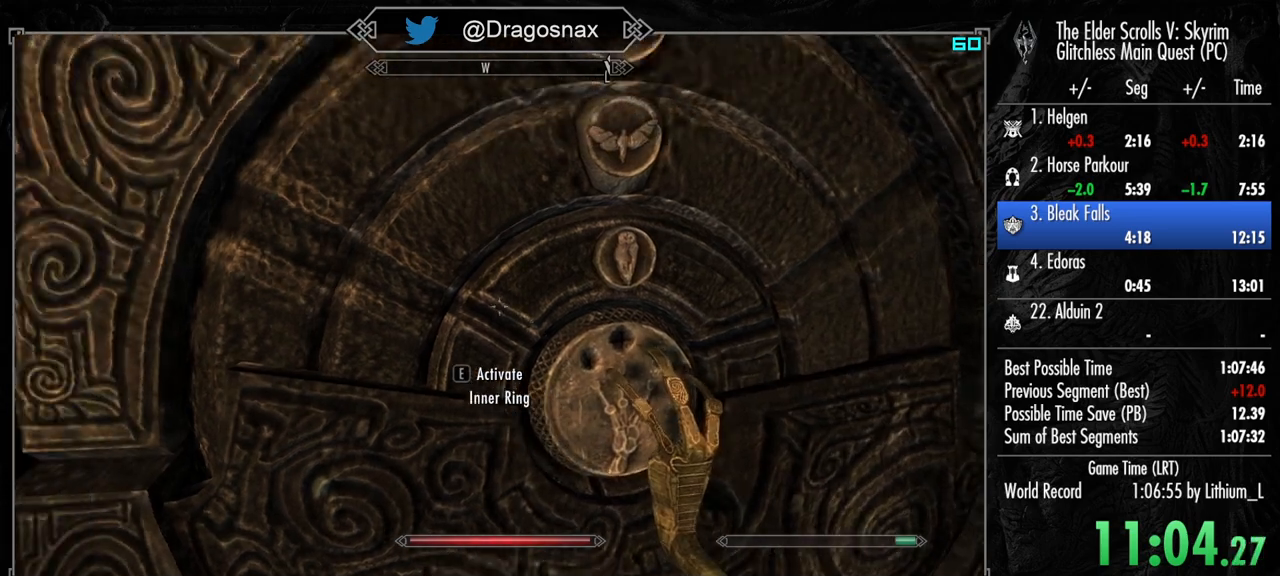
{"keys": [], "mouse": [], "mouse_move": "still", "events": [[300, "a", "down"], [400, "a", "up"]]}